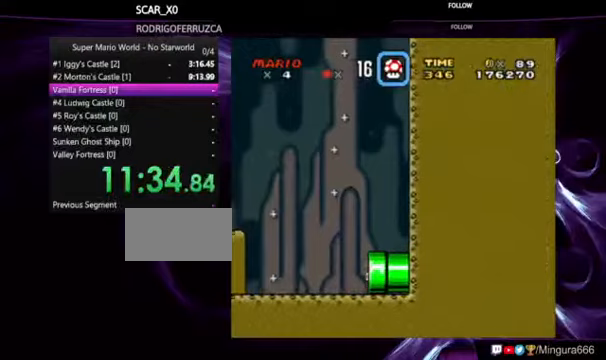
Gameplay with a controller (Nintendo layout); each line is a JSON object with the inputs held at the frame after it. "events" lists button and stick changes between this image and that frame as [ms after this image, input, new state], when the widget could be followed in between. Not read: DPAD_RIGHT L1 L3 R1 R3.
{"buttons": ["Y"], "events": []}
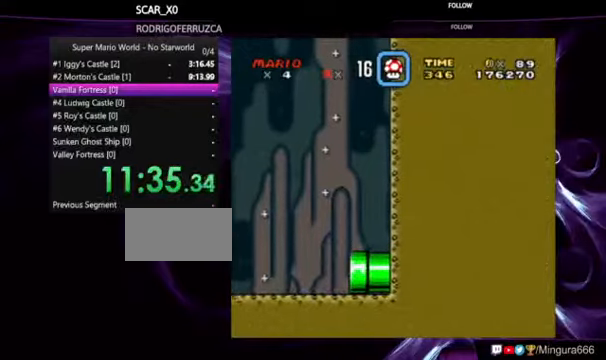
{"buttons": ["Y"], "events": []}
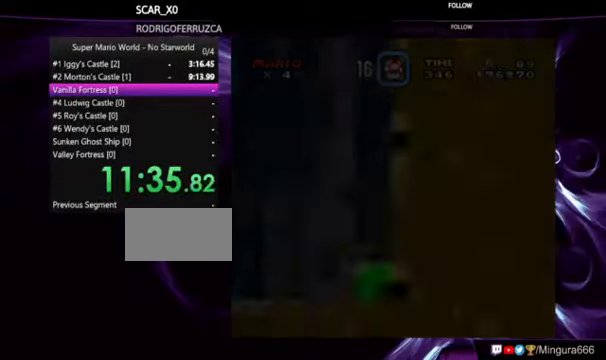
{"buttons": ["Y"], "events": []}
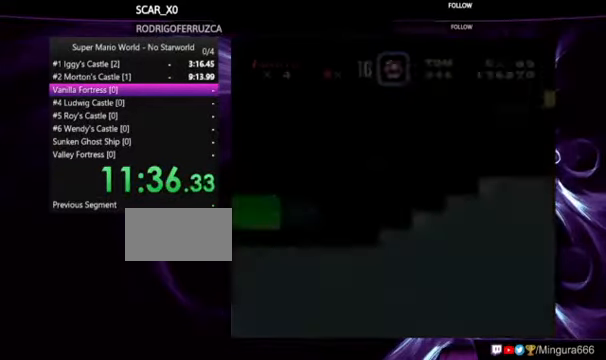
{"buttons": ["Y"], "events": []}
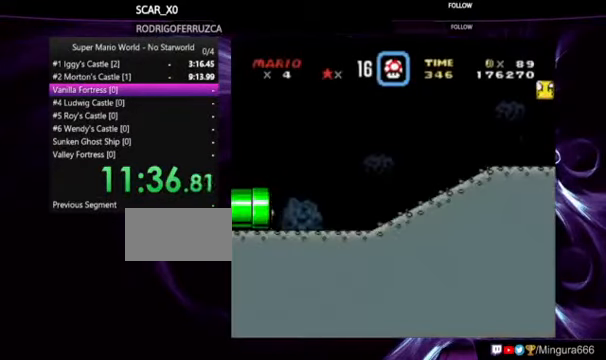
{"buttons": ["Y"], "events": []}
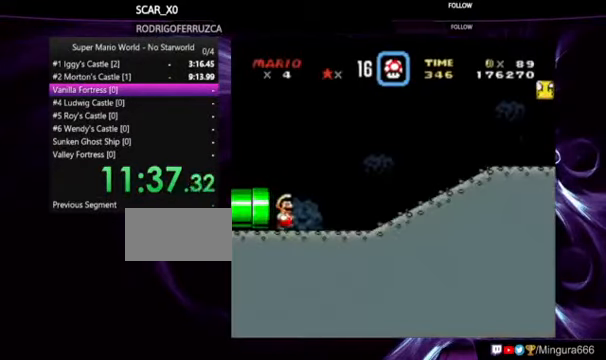
{"buttons": ["Y"], "events": []}
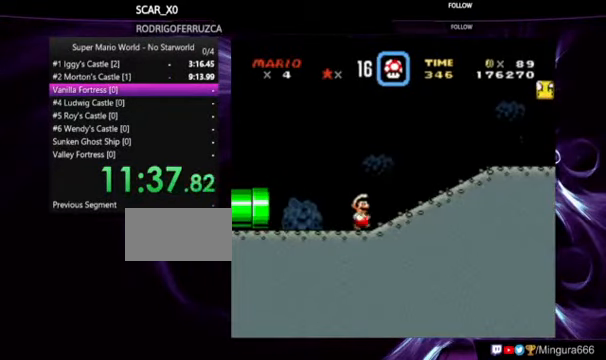
{"buttons": ["Y"], "events": [[233, "B", "down"], [433, "B", "up"]]}
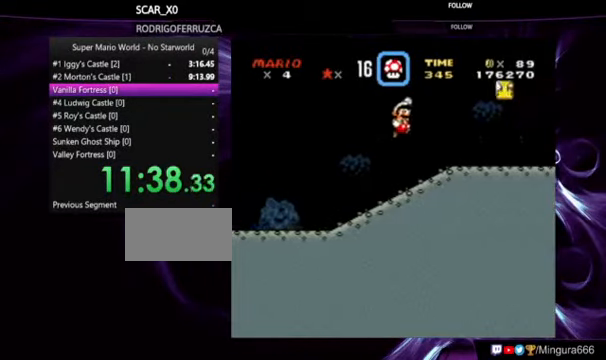
{"buttons": ["B", "Y"], "events": [[433, "B", "down"]]}